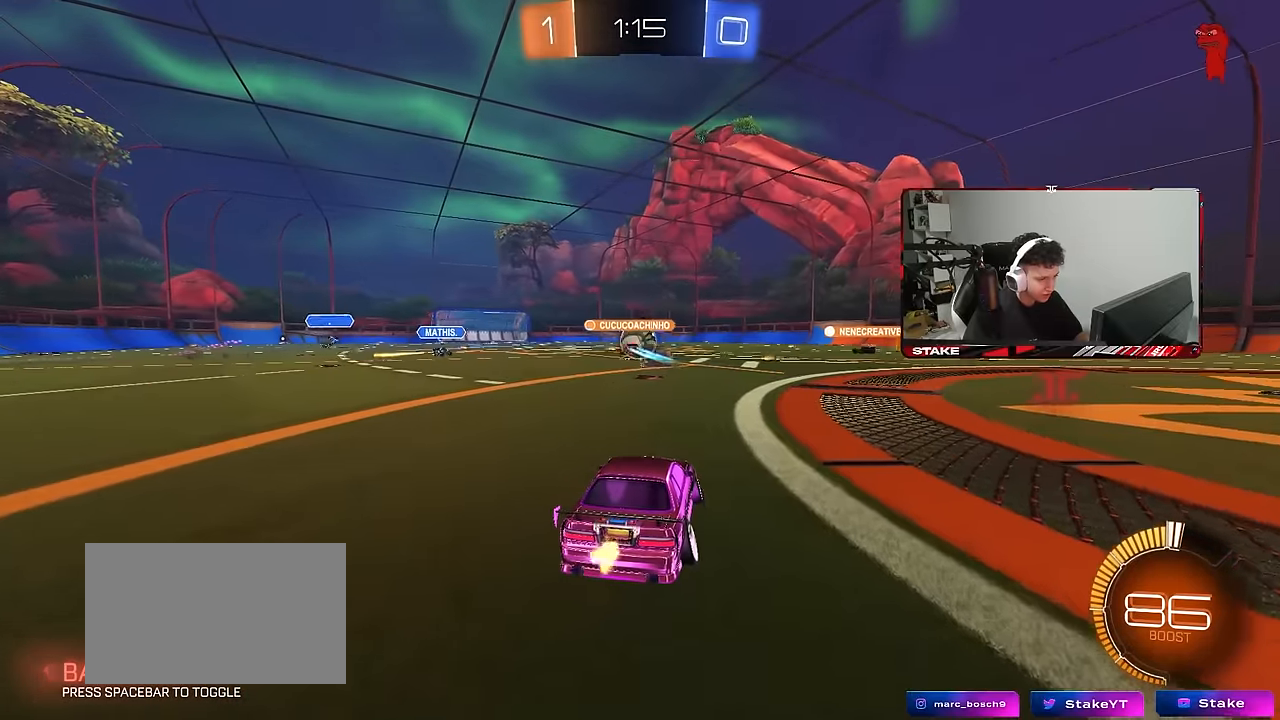
Gameplay with keyboard and mouse; each line is a JSON object with the keys and mouse buttons held at the frame after it. "events" lists presses ("down") and releases ("up") of "1", "2", "3", "4", "5", "a", "alt", "c", "caps_lock", "ctrl", "d", "e", "f", "g", "q", "r", "s", "shift", "space", "t", "tab", "v", "w", "x", "z", "mouse_left", "mouse_wheel" and "mouse_right" between this image and that frame as [ms after this image, input, new state], when the widget could be followed in between. "mouse_left", "mouse_wheel", "mouse_right" = the "left", "wheel", "right" buttons of the "mouse" list. No other keys are recorded. "wheel" means that the mouse wheel is clicked or scrolled. "mouse_move" is the direction in which the mouse moves at that frame (one of eight, or "still"), when it could be read.
{"keys": ["w"], "mouse": [], "mouse_move": "still", "events": [[367, "a", "down"], [467, "a", "up"]]}
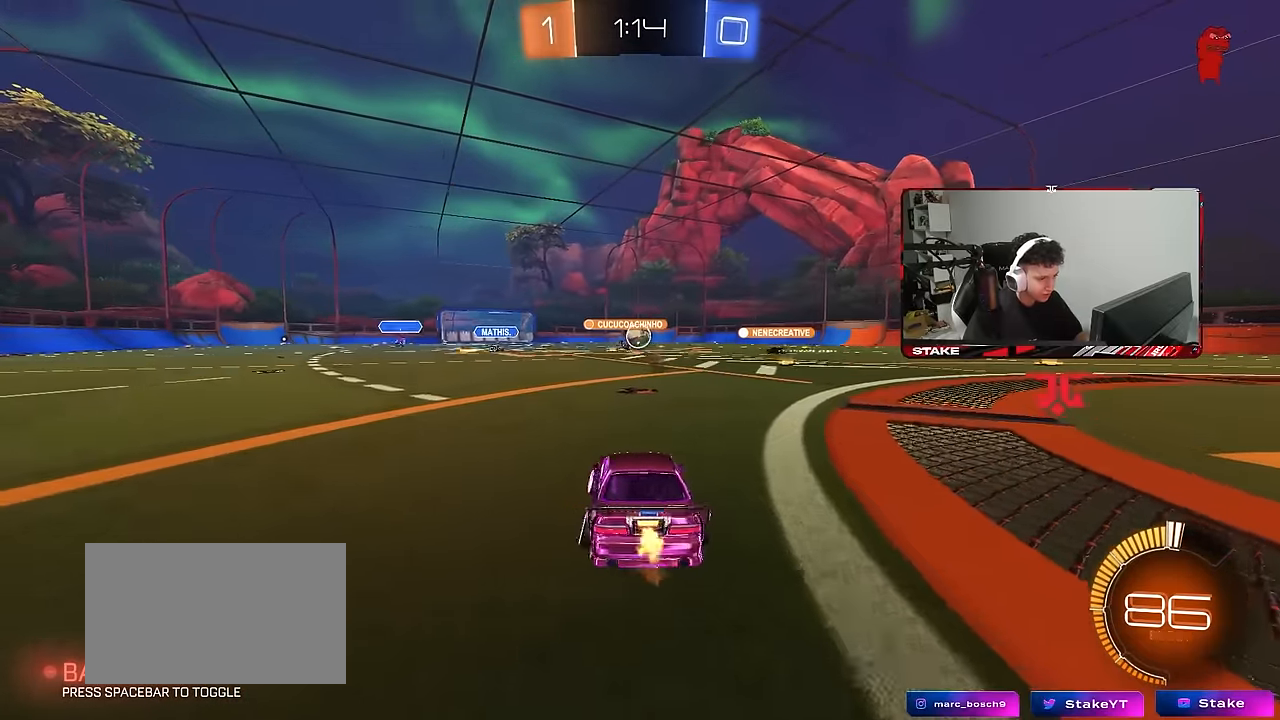
{"keys": ["a", "s"], "mouse": ["left"], "mouse_move": "still", "events": [[17, "d", "down"], [50, "mouse_right", "down"], [150, "d", "up"], [150, "mouse_right", "up"], [200, "a", "down"], [233, "a", "up"], [283, "w", "up"], [333, "mouse_left", "down"], [383, "a", "down"], [433, "s", "down"]]}
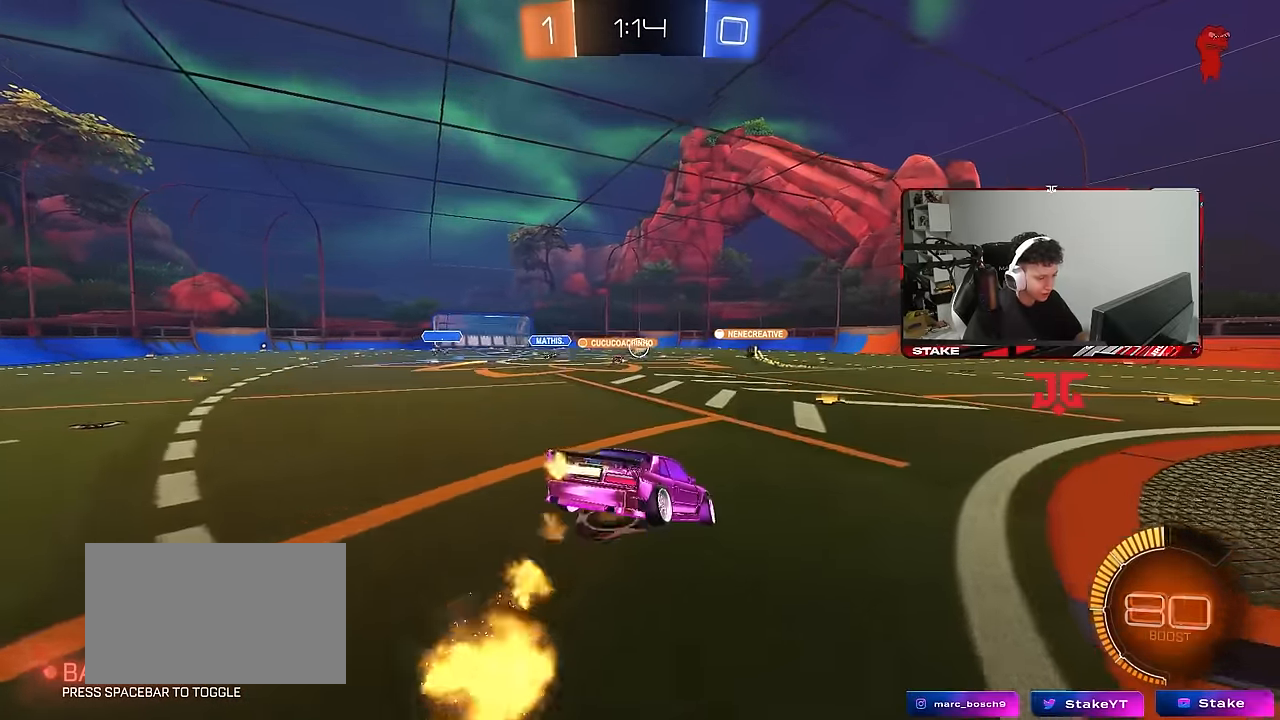
{"keys": ["shift"], "mouse": [], "mouse_move": "still", "events": [[17, "shift", "down"], [167, "a", "up"], [167, "mouse_left", "up"], [167, "s", "up"], [267, "d", "down"], [350, "mouse_right", "down"], [450, "mouse_right", "up"], [483, "d", "up"]]}
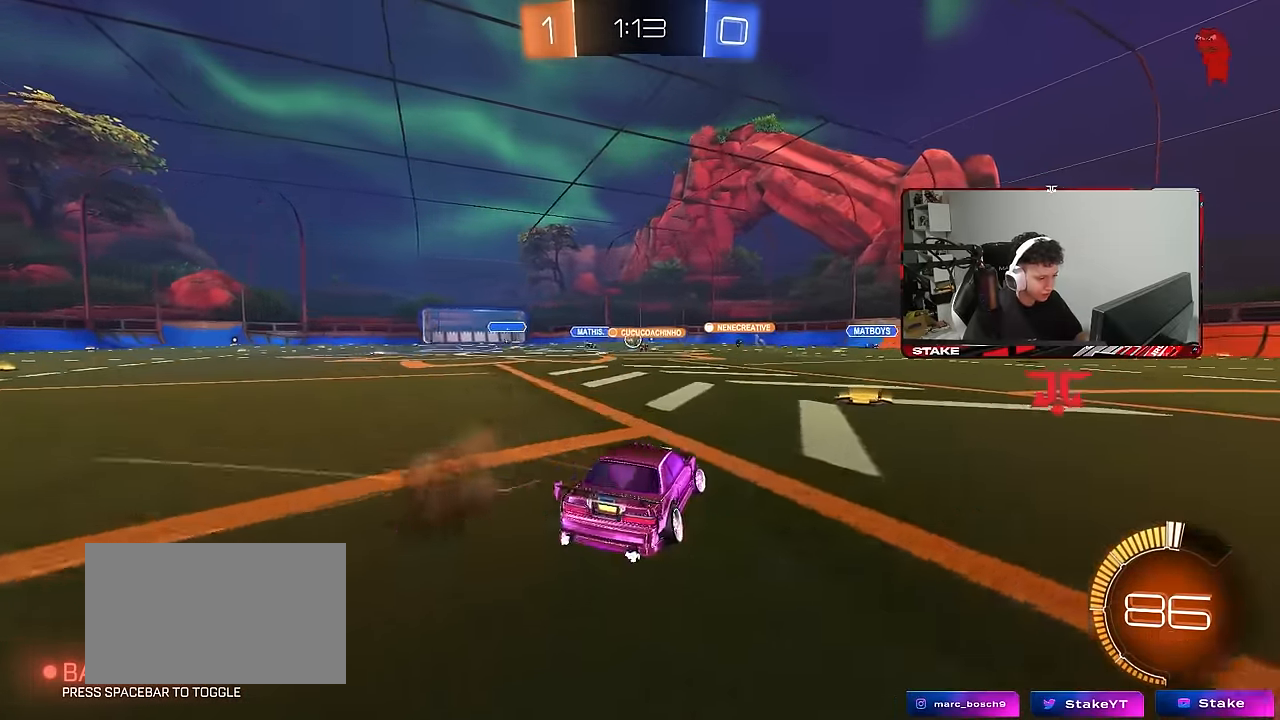
{"keys": ["shift"], "mouse": [], "mouse_move": "still", "events": [[33, "mouse_right", "down"], [83, "mouse_right", "up"], [316, "d", "down"], [466, "d", "up"]]}
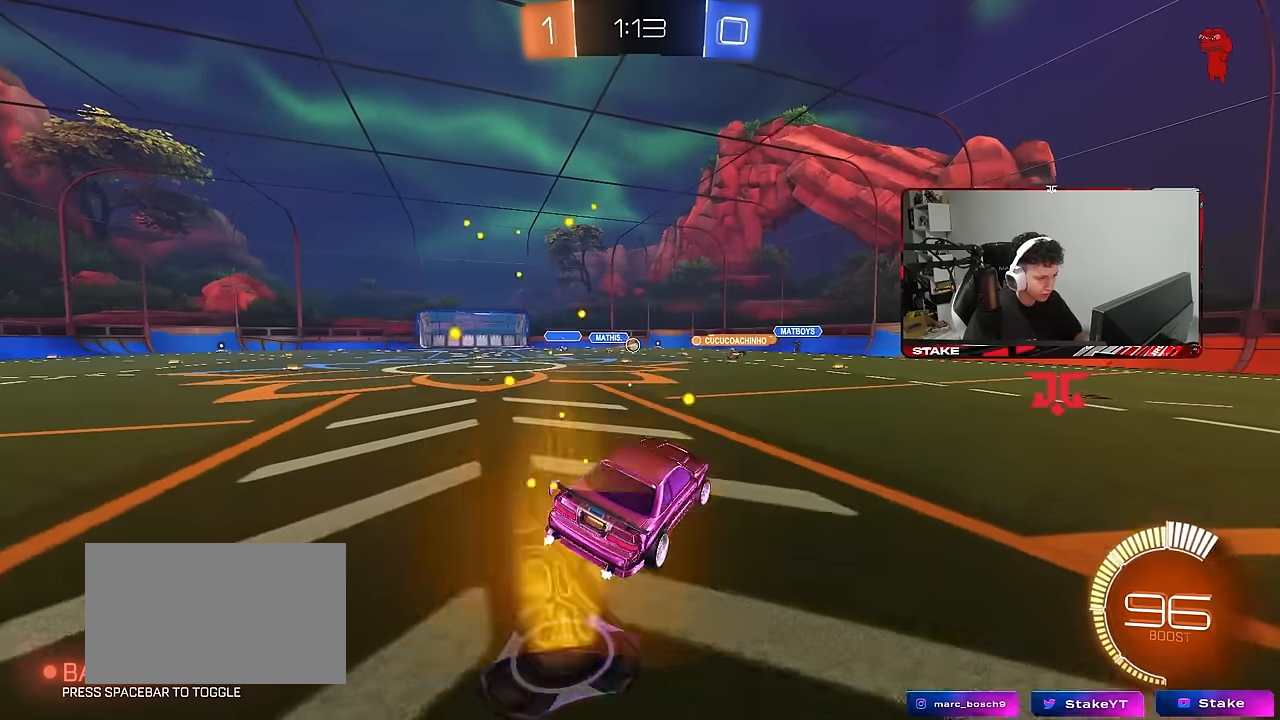
{"keys": ["a", "shift"], "mouse": [], "mouse_move": "still", "events": [[50, "d", "down"], [150, "d", "up"], [250, "a", "down"], [383, "mouse_right", "down"], [483, "mouse_right", "up"]]}
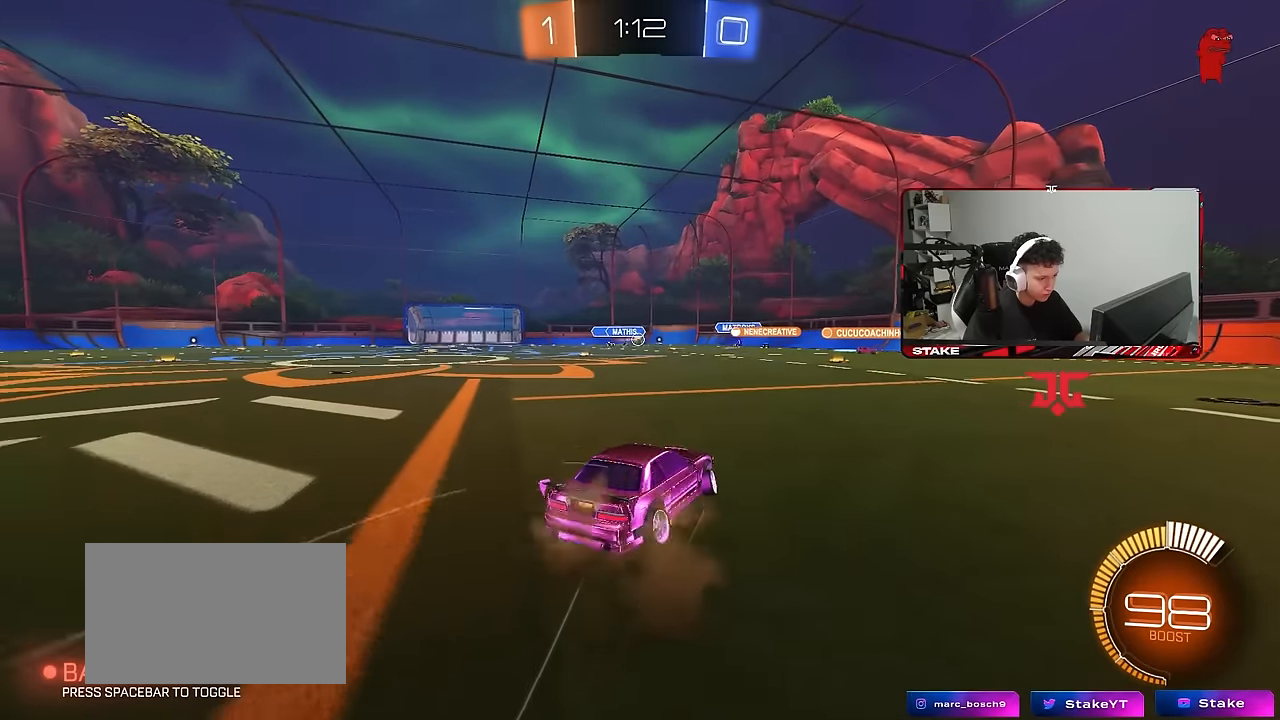
{"keys": ["d", "shift"], "mouse": [], "mouse_move": "still", "events": [[33, "a", "up"], [33, "mouse_right", "down"], [66, "mouse_right", "up"], [483, "d", "down"]]}
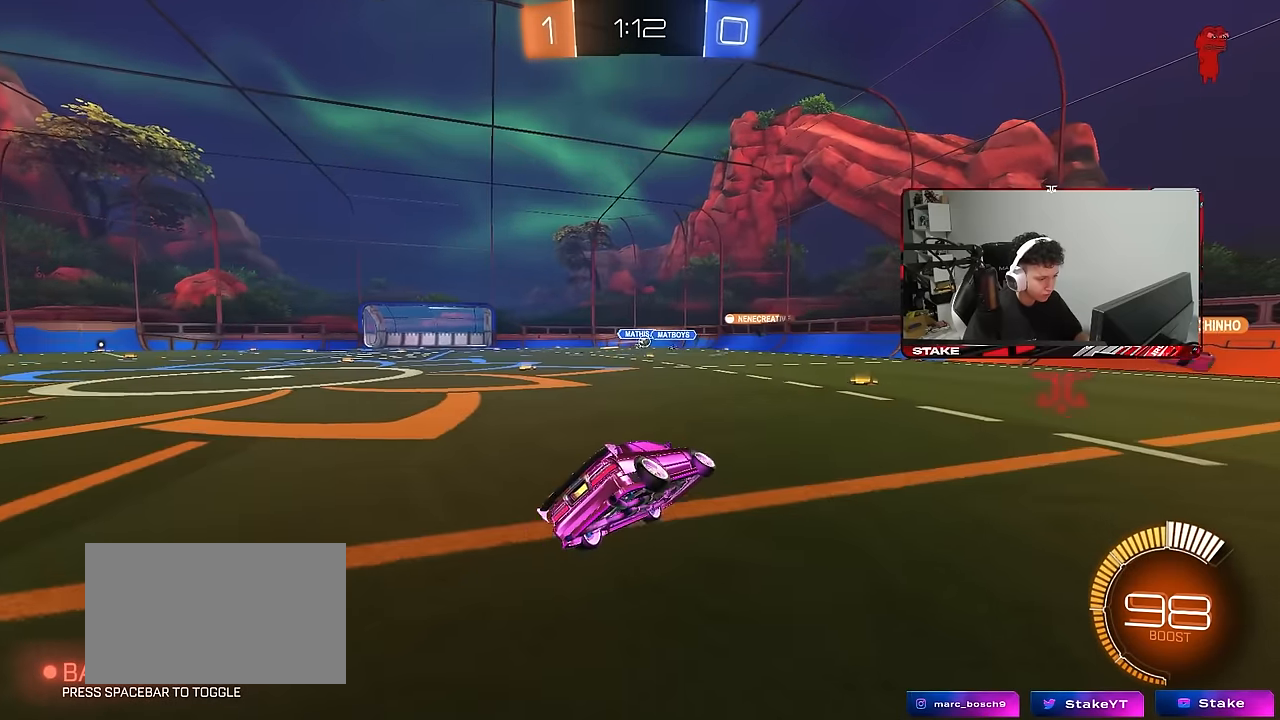
{"keys": ["shift"], "mouse": [], "mouse_move": "still", "events": [[133, "mouse_right", "down"], [233, "d", "up"], [233, "mouse_right", "up"], [266, "mouse_right", "down"], [316, "mouse_right", "up"]]}
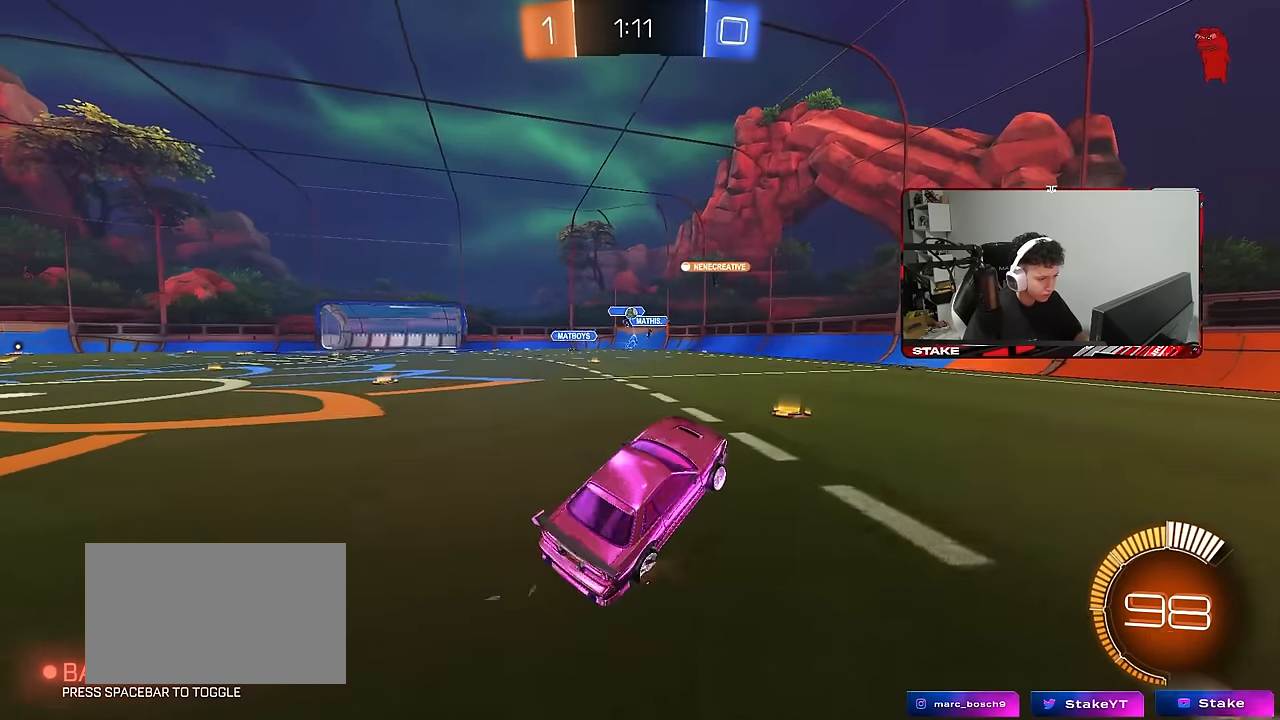
{"keys": ["w"], "mouse": [], "mouse_move": "still", "events": [[50, "a", "down"], [50, "shift", "up"], [200, "w", "down"], [283, "w", "up"], [333, "a", "up"], [483, "w", "down"]]}
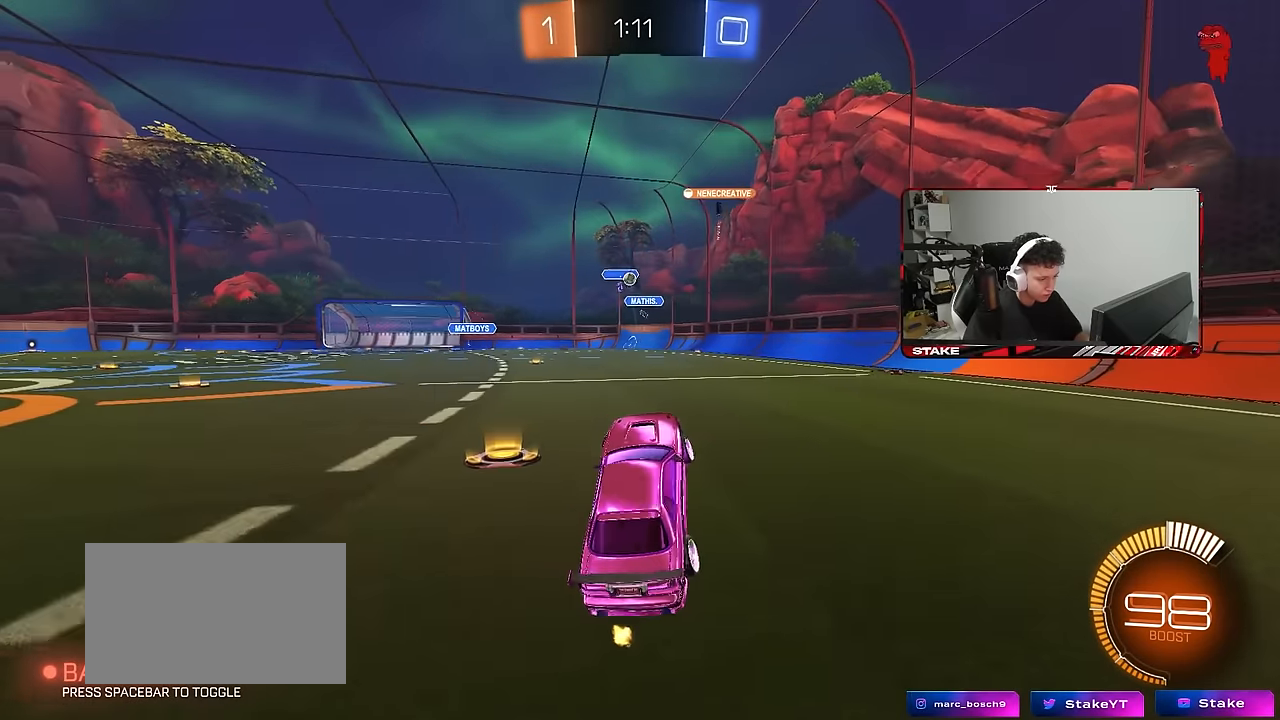
{"keys": ["w"], "mouse": [], "mouse_move": "still", "events": [[16, "mouse_right", "down"], [116, "a", "down"], [166, "mouse_right", "up"], [300, "a", "up"]]}
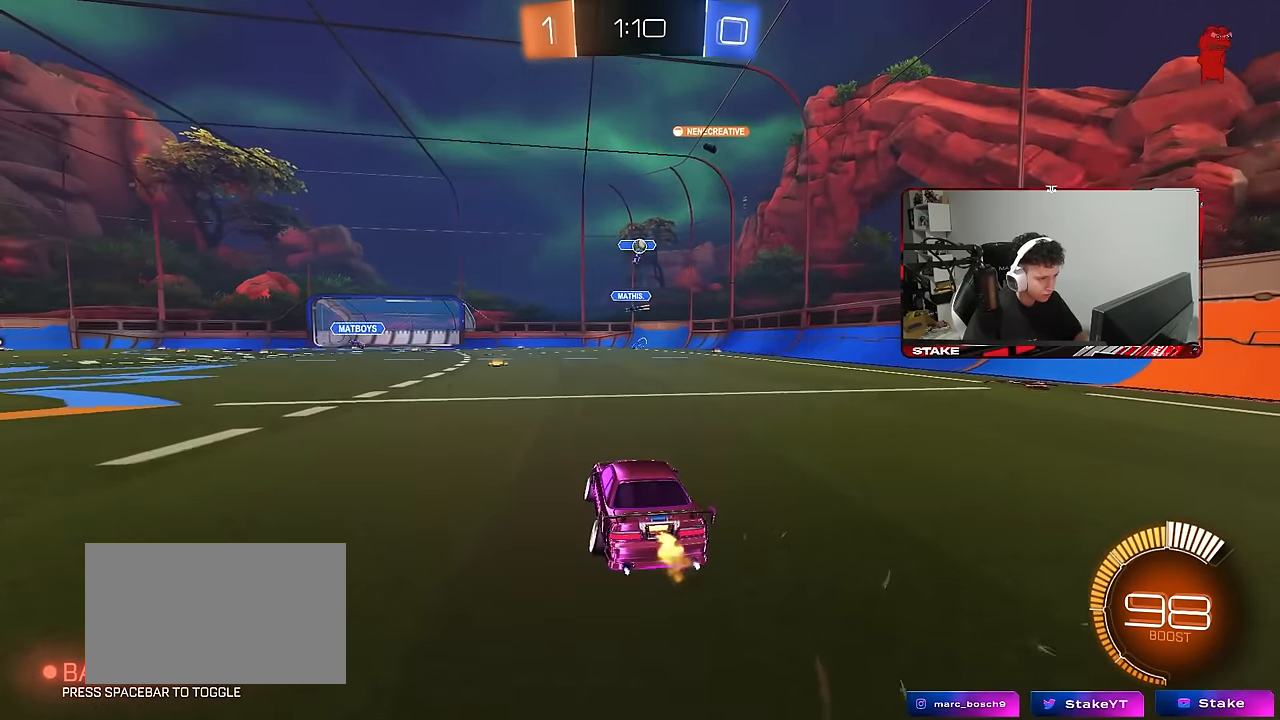
{"keys": ["a", "w"], "mouse": [], "mouse_move": "still", "events": [[133, "d", "down"], [183, "d", "up"], [266, "a", "down"]]}
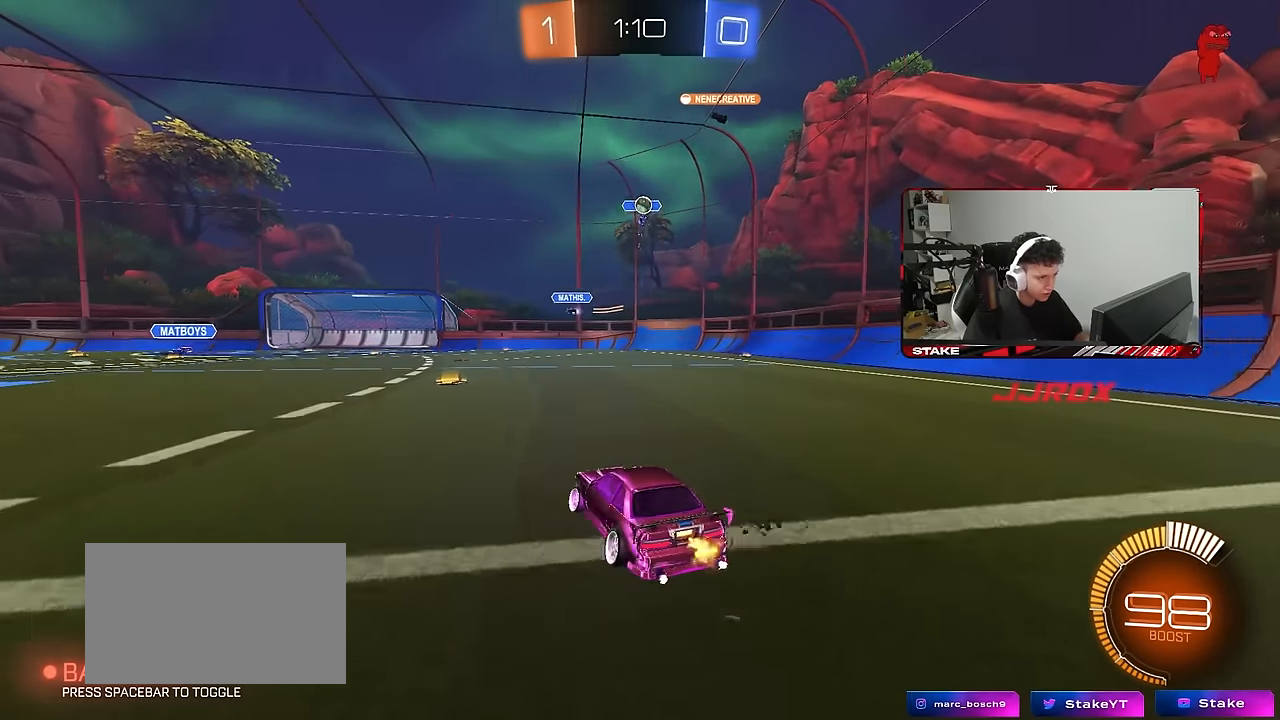
{"keys": ["a"], "mouse": [], "mouse_move": "still", "events": [[16, "a", "up"], [333, "d", "down"], [333, "w", "up"], [433, "d", "up"], [483, "a", "down"]]}
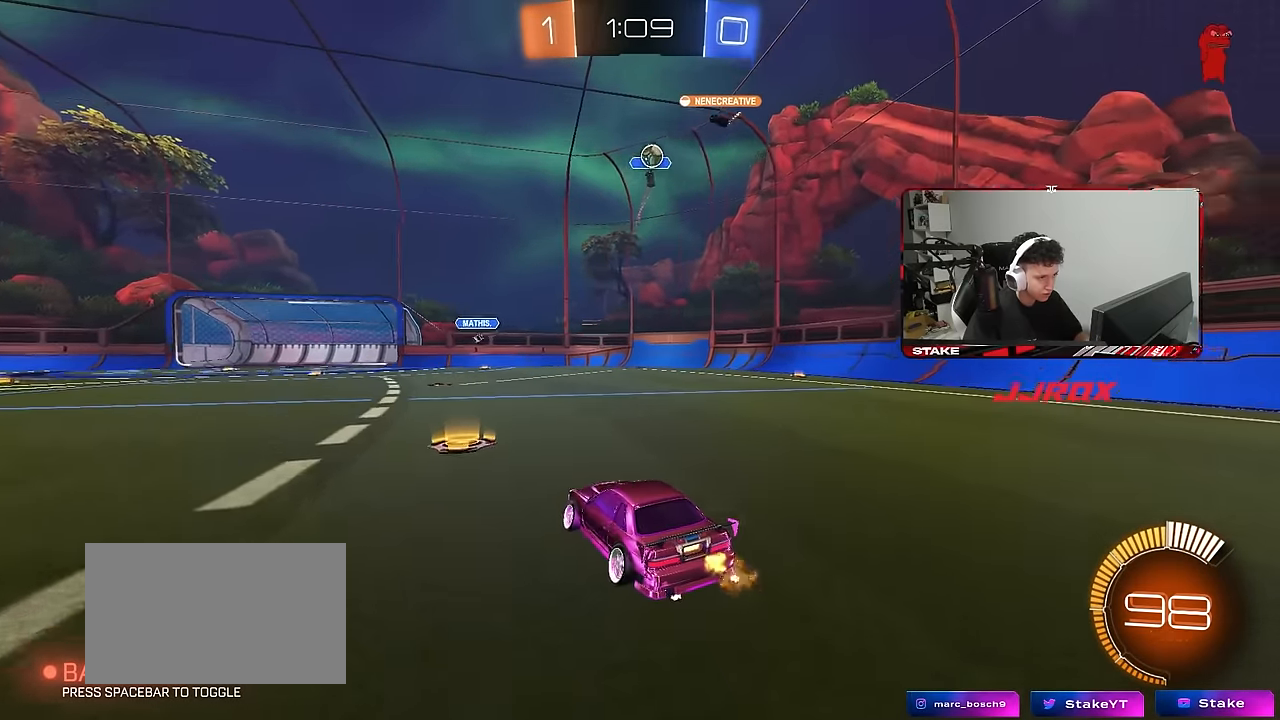
{"keys": ["a", "w"], "mouse": [], "mouse_move": "still", "events": [[250, "shift", "down"], [250, "w", "down"], [400, "shift", "up"]]}
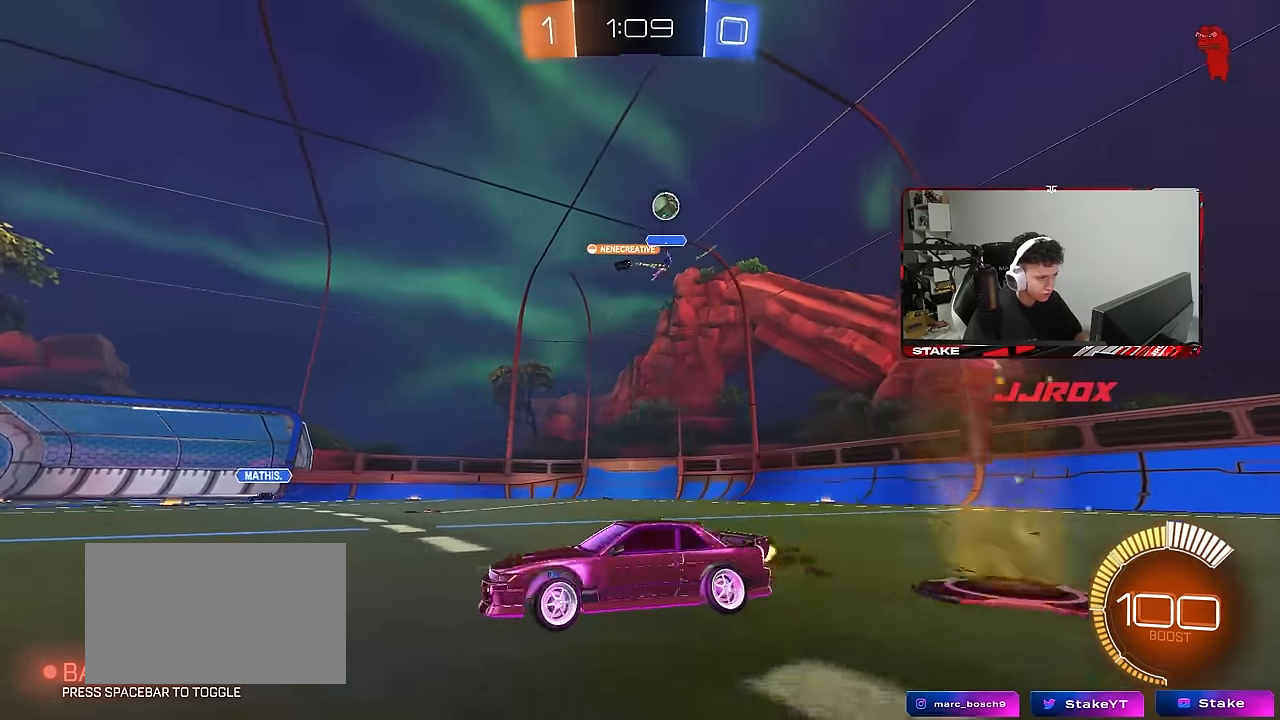
{"keys": ["w"], "mouse": [], "mouse_move": "still", "events": [[266, "a", "up"]]}
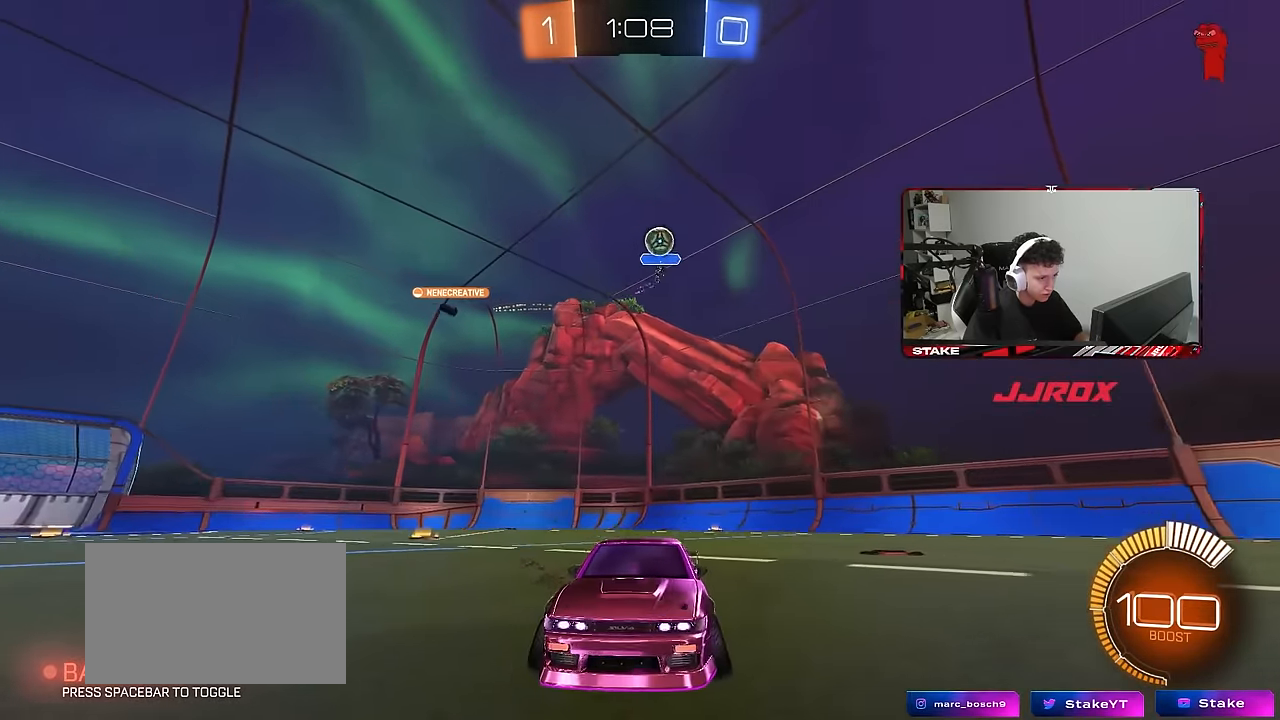
{"keys": ["w"], "mouse": [], "mouse_move": "still", "events": []}
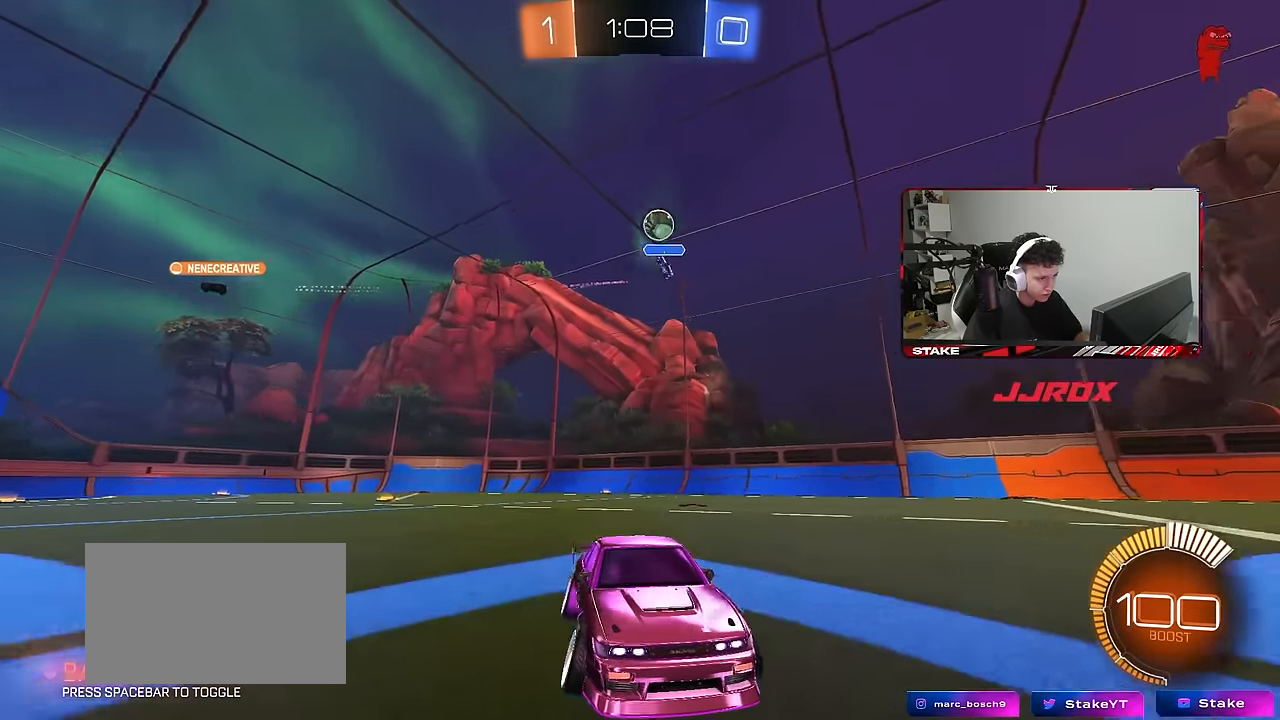
{"keys": ["w"], "mouse": [], "mouse_move": "still", "events": [[116, "a", "down"], [166, "mouse_left", "down"], [216, "a", "up"], [400, "mouse_left", "up"]]}
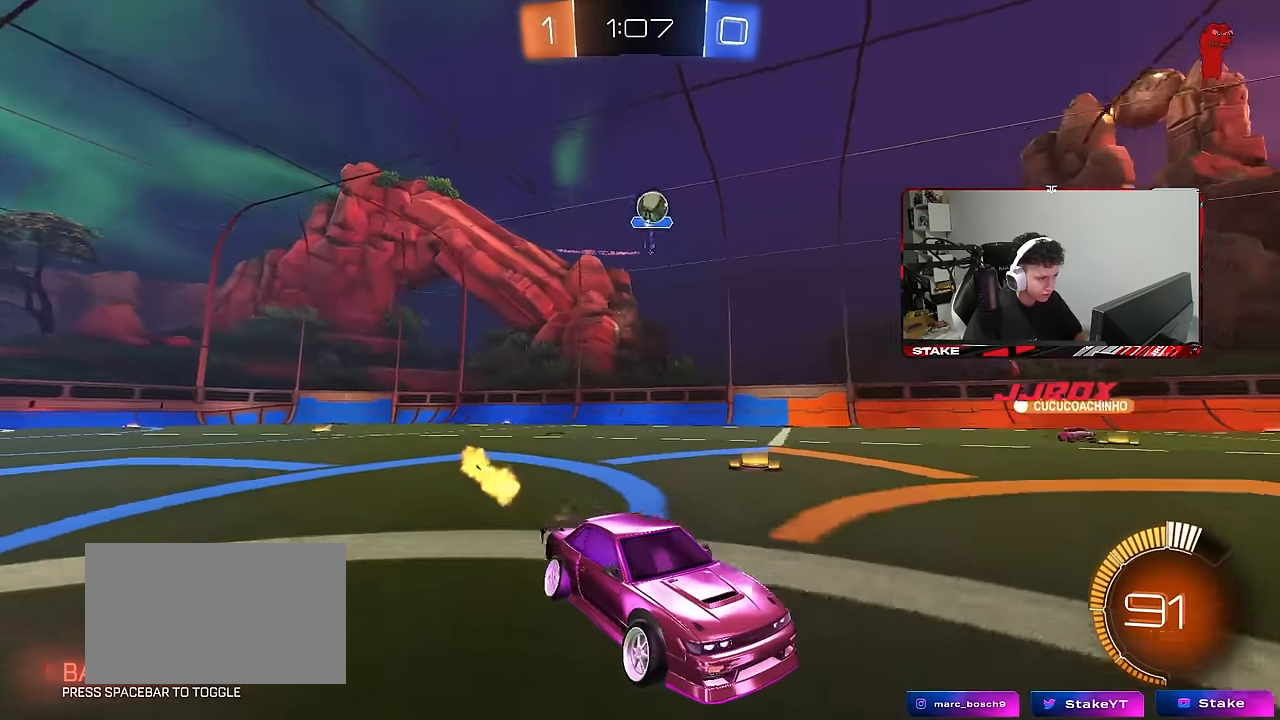
{"keys": ["a", "w"], "mouse": ["left"], "mouse_move": "still", "events": [[83, "a", "down"], [266, "a", "up"], [316, "mouse_left", "down"], [416, "a", "down"]]}
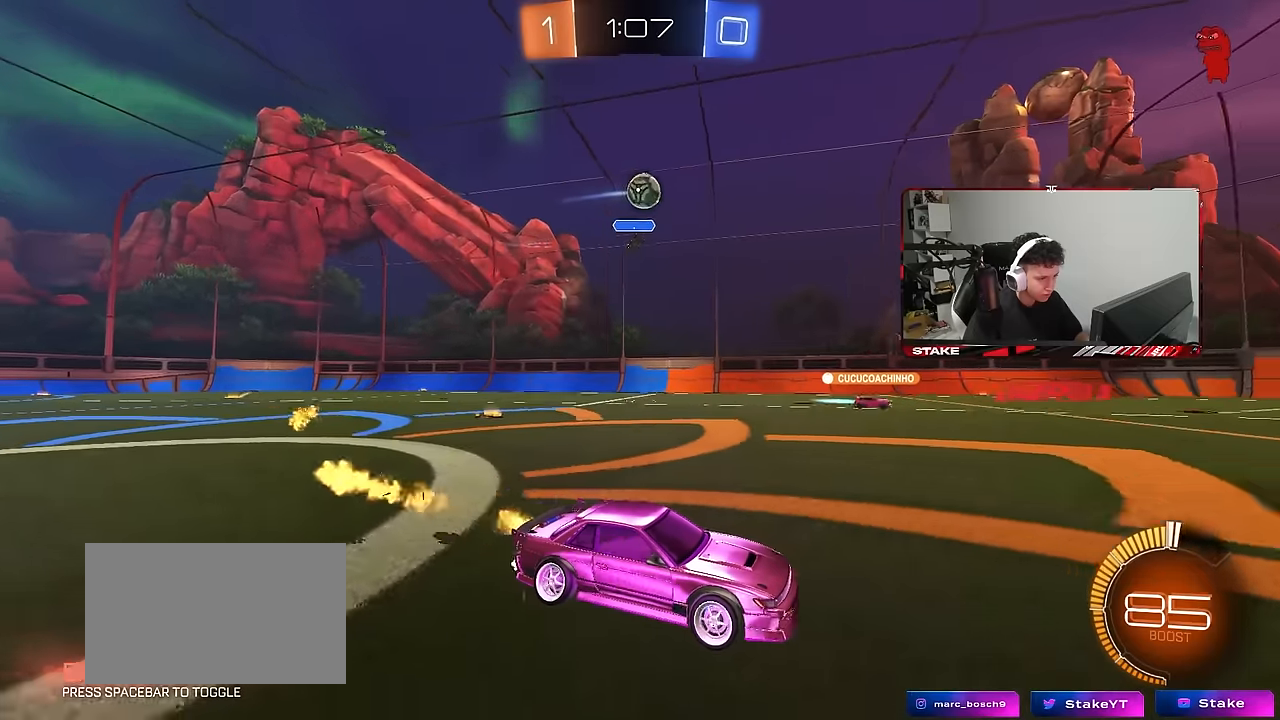
{"keys": ["w"], "mouse": [], "mouse_move": "still", "events": [[16, "a", "up"], [83, "mouse_left", "up"], [200, "a", "down"], [283, "a", "up"]]}
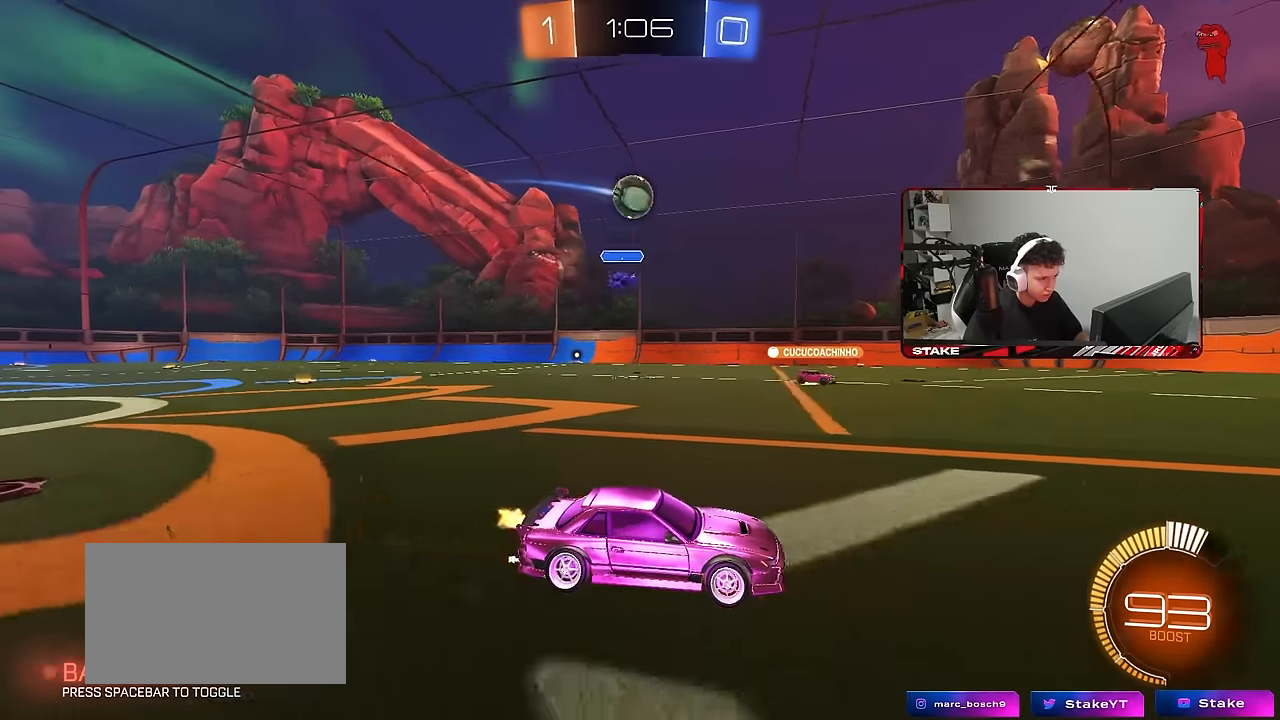
{"keys": ["w"], "mouse": [], "mouse_move": "still", "events": [[33, "d", "down"], [66, "d", "up"]]}
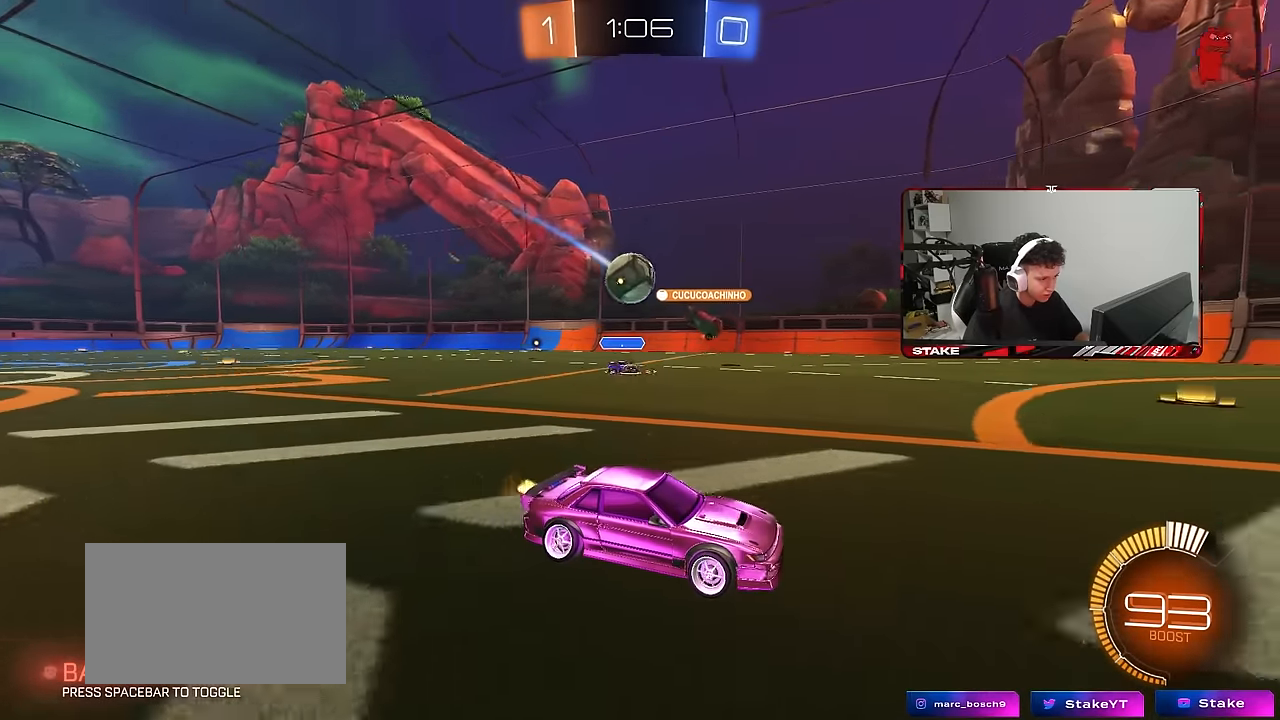
{"keys": ["w"], "mouse": [], "mouse_move": "still", "events": []}
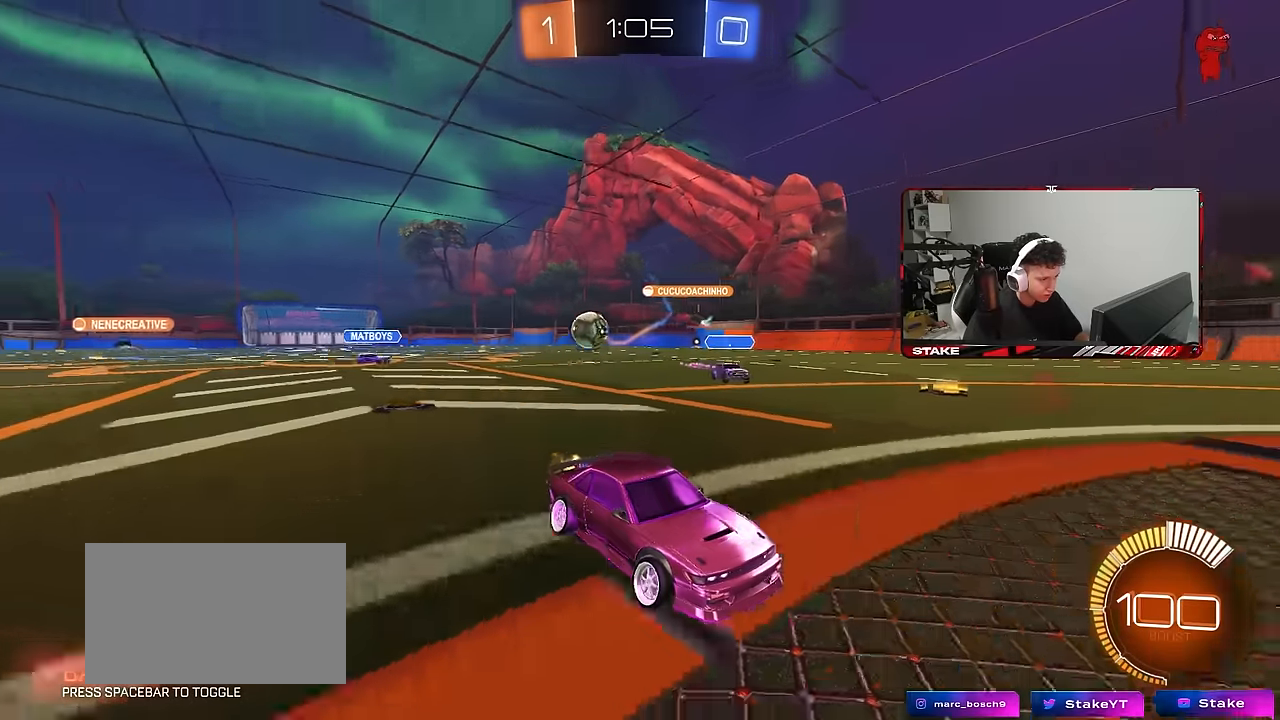
{"keys": ["w"], "mouse": [], "mouse_move": "still", "events": [[50, "a", "down"], [150, "a", "up"], [150, "mouse_left", "down"], [250, "d", "down"], [333, "d", "up"], [500, "mouse_left", "up"]]}
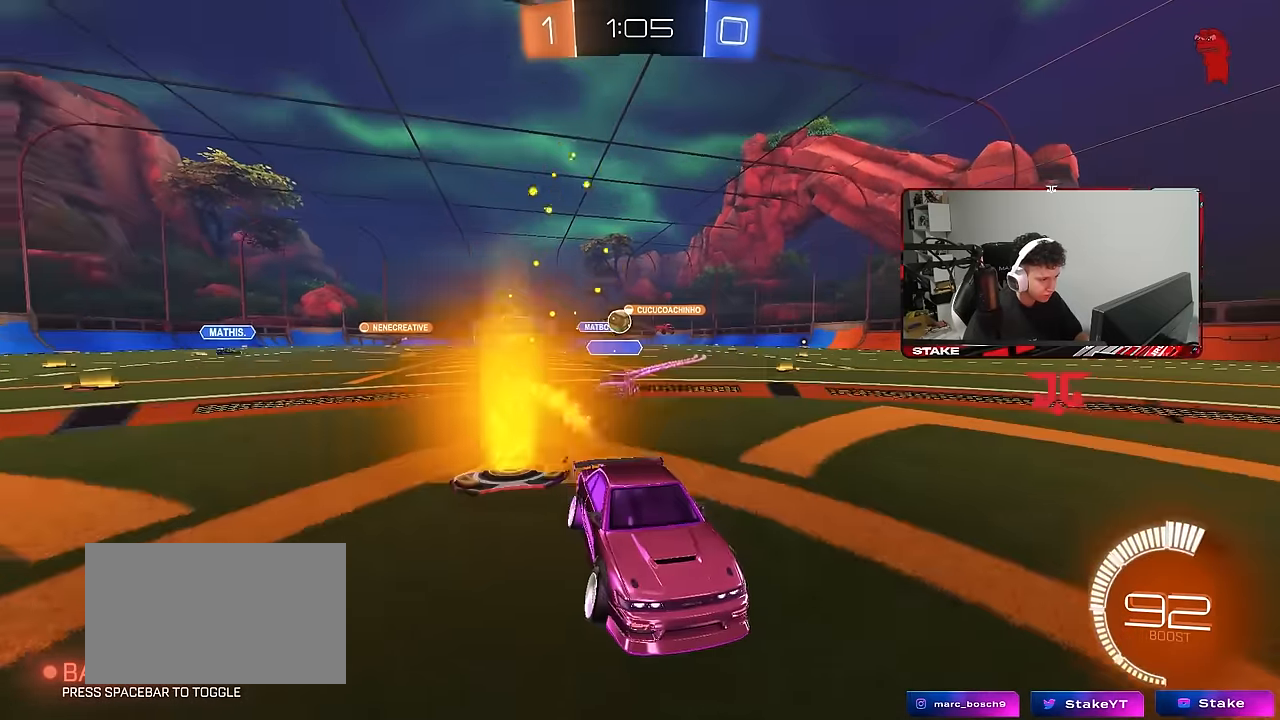
{"keys": ["d", "w"], "mouse": [], "mouse_move": "still", "events": [[266, "a", "down"], [350, "a", "up"], [450, "d", "down"]]}
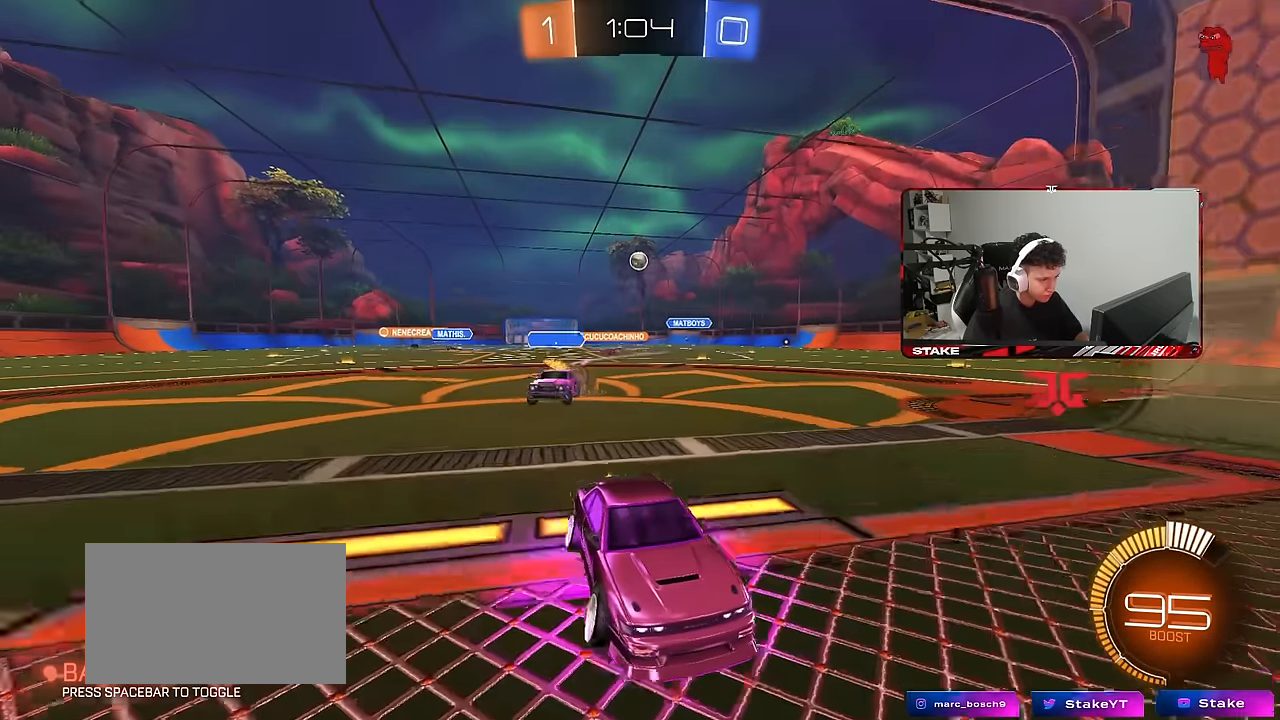
{"keys": ["a", "w"], "mouse": [], "mouse_move": "still", "events": [[33, "d", "up"], [133, "mouse_left", "down"], [183, "a", "down"], [316, "mouse_left", "up"], [366, "shift", "down"], [466, "shift", "up"]]}
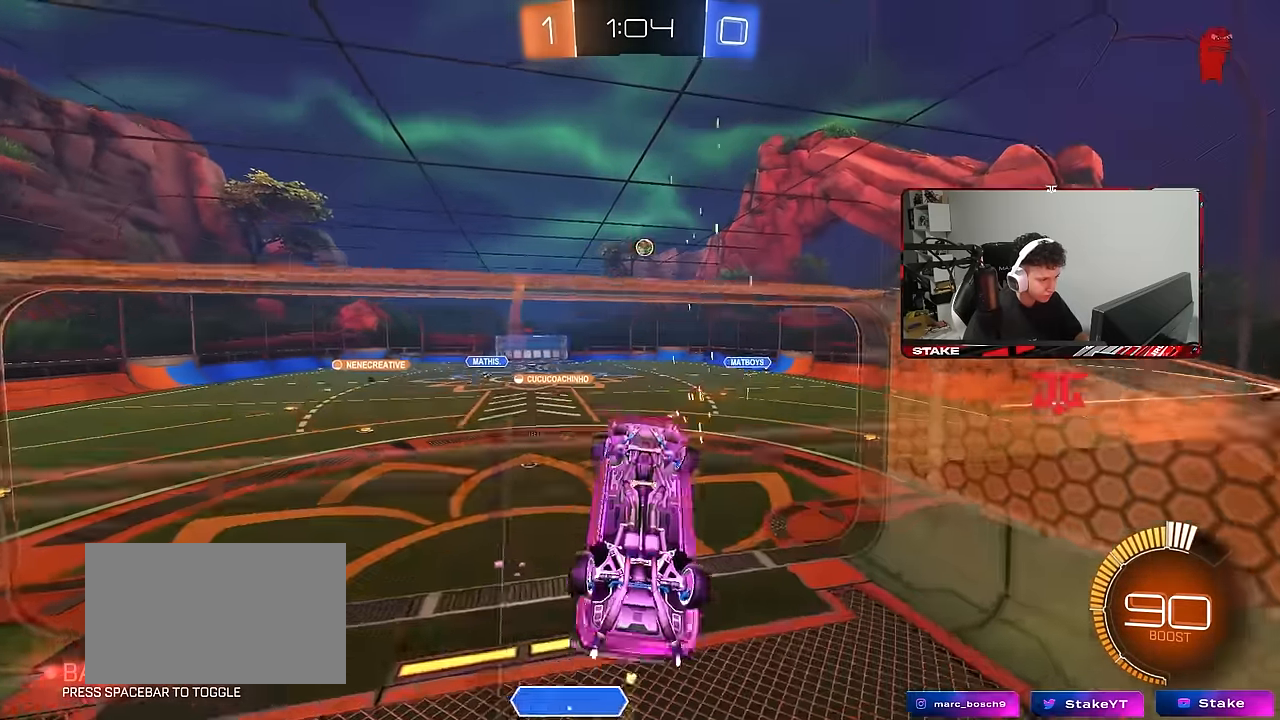
{"keys": ["a", "shift", "w"], "mouse": [], "mouse_move": "still", "events": [[16, "s", "down"], [16, "w", "up"], [200, "mouse_right", "down"], [300, "shift", "down"], [333, "s", "up"], [383, "mouse_right", "up"], [483, "w", "down"]]}
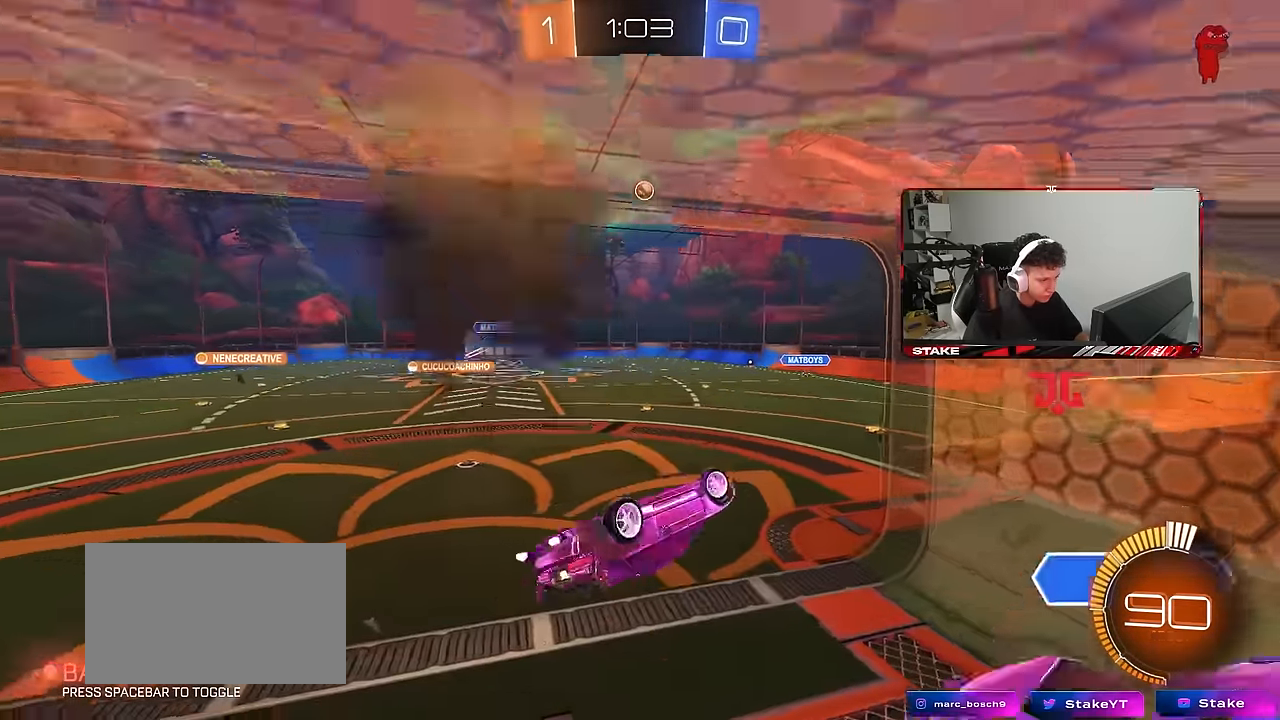
{"keys": ["d", "s"], "mouse": [], "mouse_move": "still", "events": [[166, "w", "up"], [250, "w", "down"], [350, "mouse_right", "down"], [350, "shift", "up"], [400, "a", "up"], [400, "d", "down"], [400, "w", "up"], [450, "mouse_right", "up"], [450, "s", "down"]]}
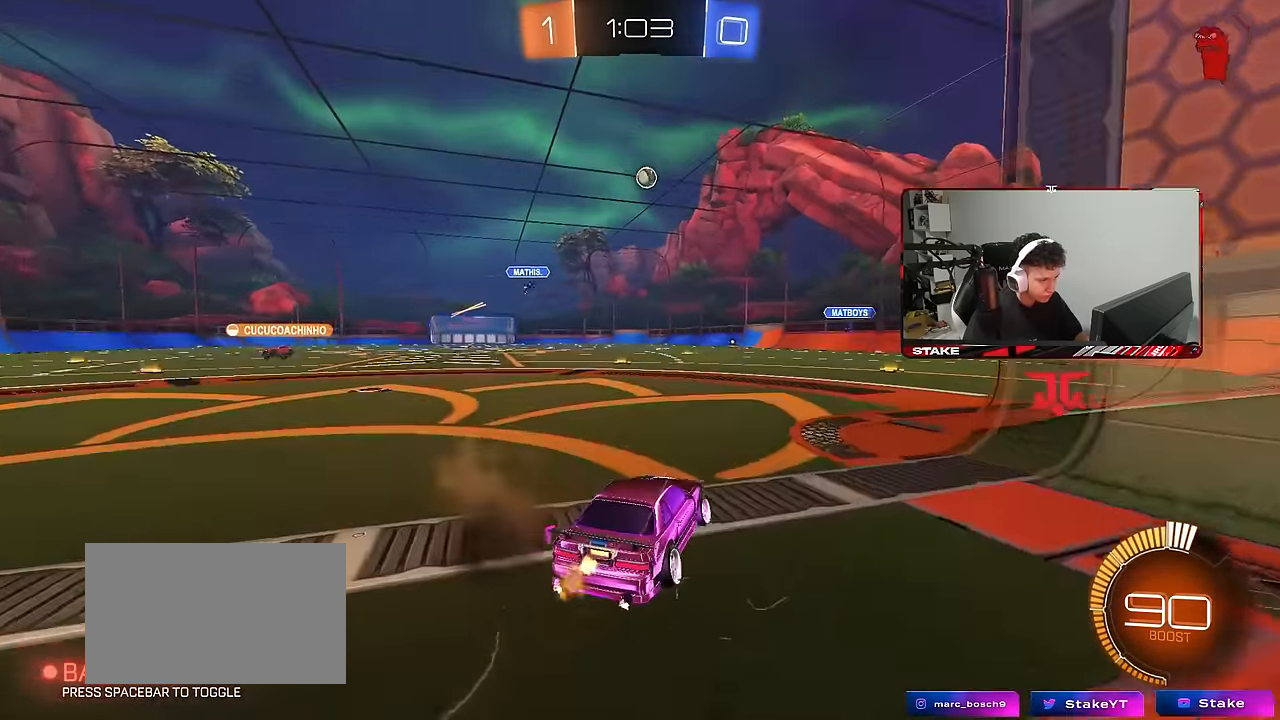
{"keys": [], "mouse": [], "mouse_move": "still", "events": [[33, "d", "up"], [266, "d", "down"], [366, "d", "up"], [366, "s", "up"]]}
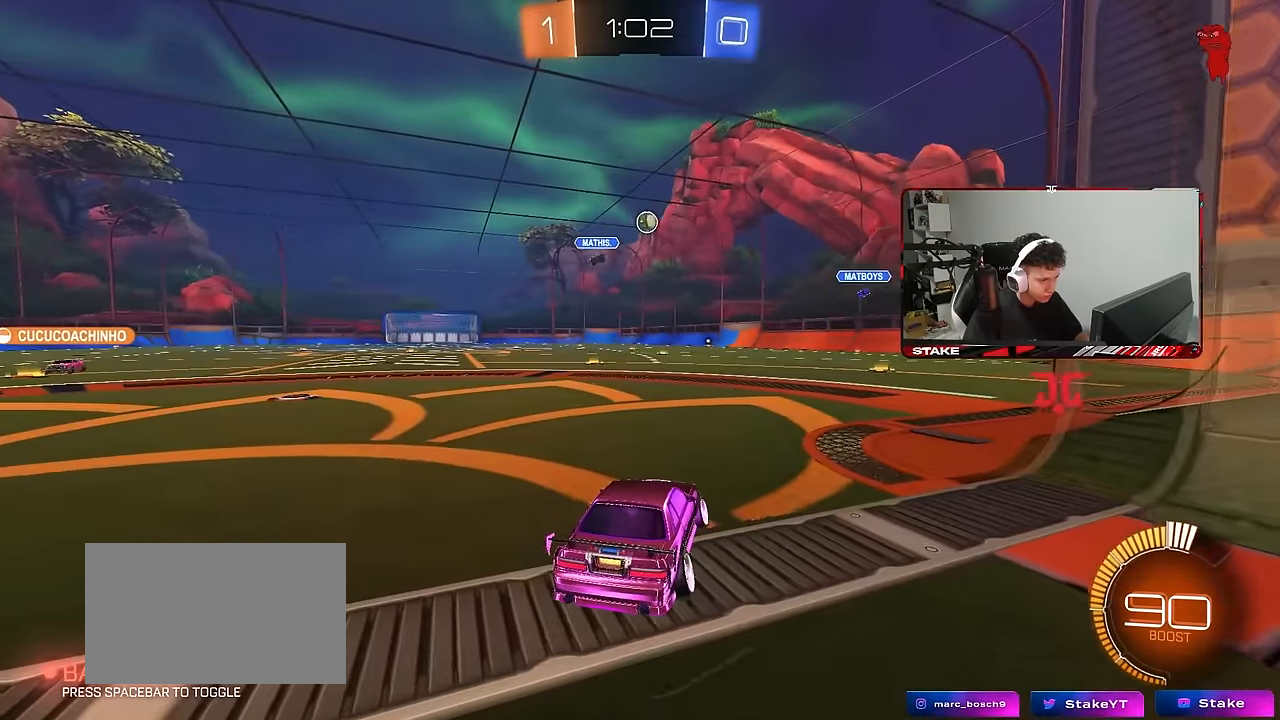
{"keys": [], "mouse": [], "mouse_move": "still", "events": []}
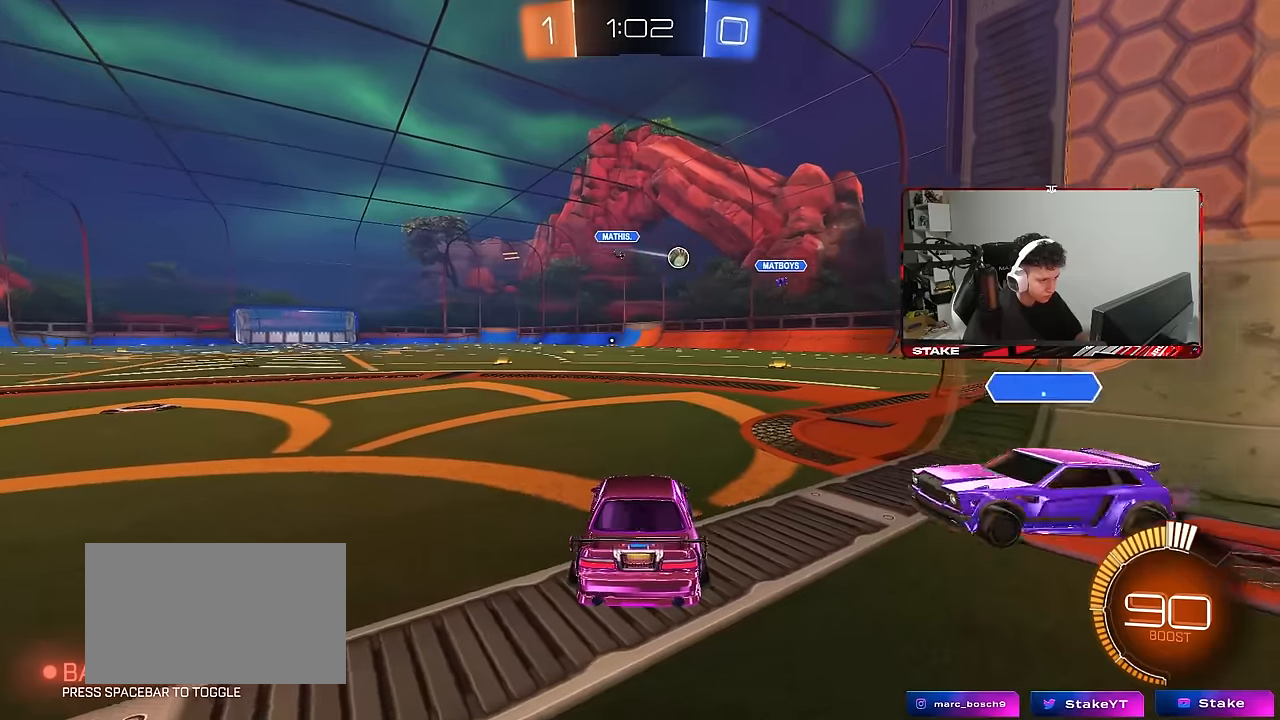
{"keys": [], "mouse": [], "mouse_move": "still", "events": []}
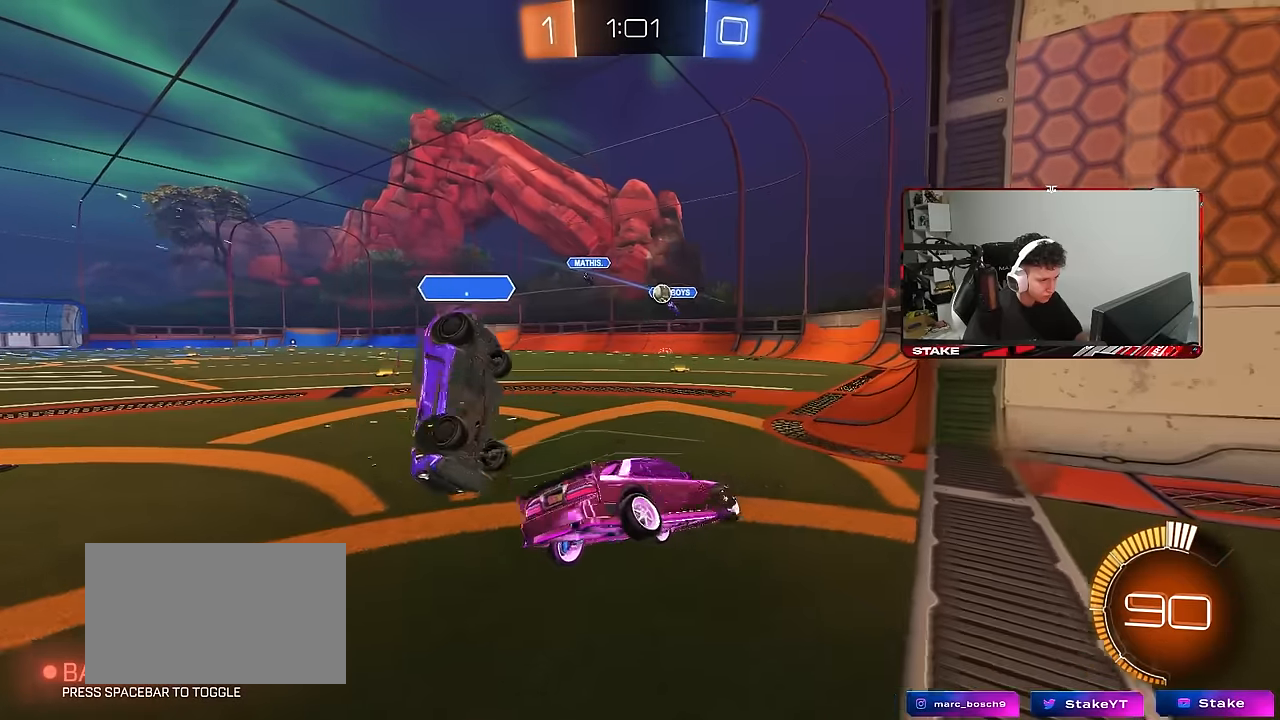
{"keys": ["a", "w"], "mouse": [], "mouse_move": "still", "events": [[33, "d", "down"], [83, "d", "up"], [133, "s", "down"], [183, "a", "down"], [233, "a", "up"], [267, "s", "up"], [367, "w", "down"], [417, "a", "down"]]}
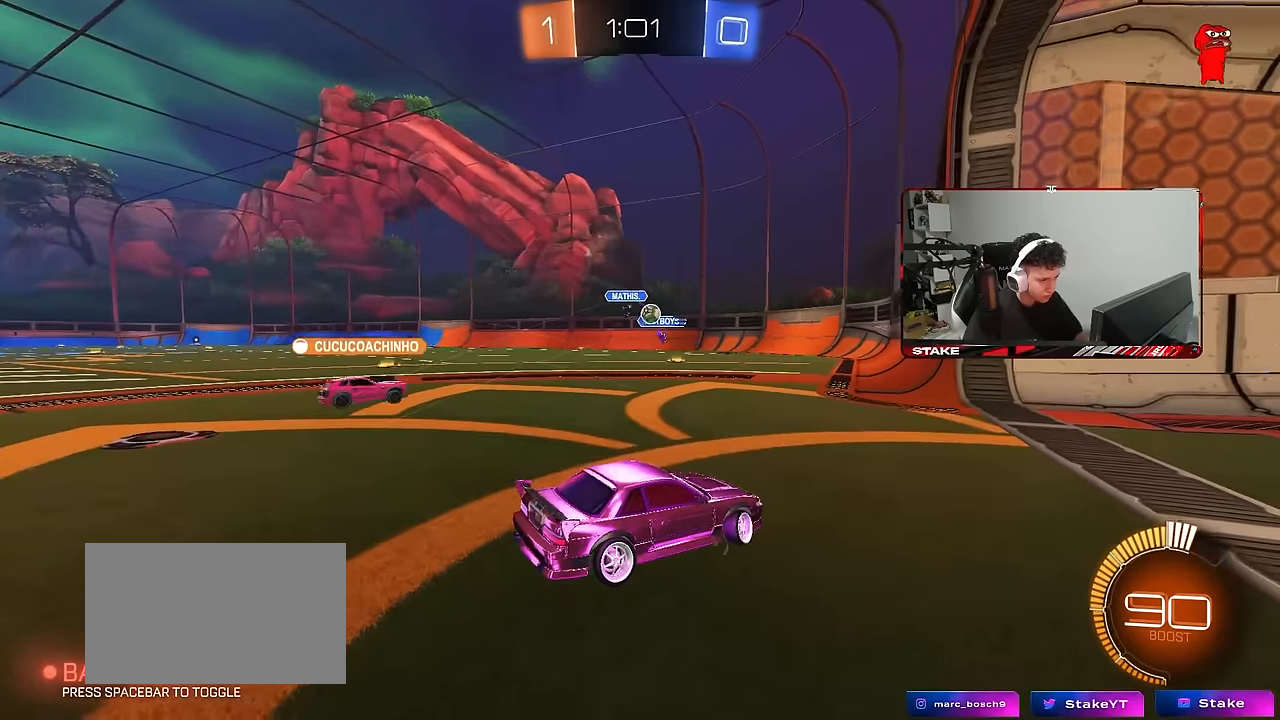
{"keys": ["w"], "mouse": [], "mouse_move": "still", "events": [[283, "a", "up"]]}